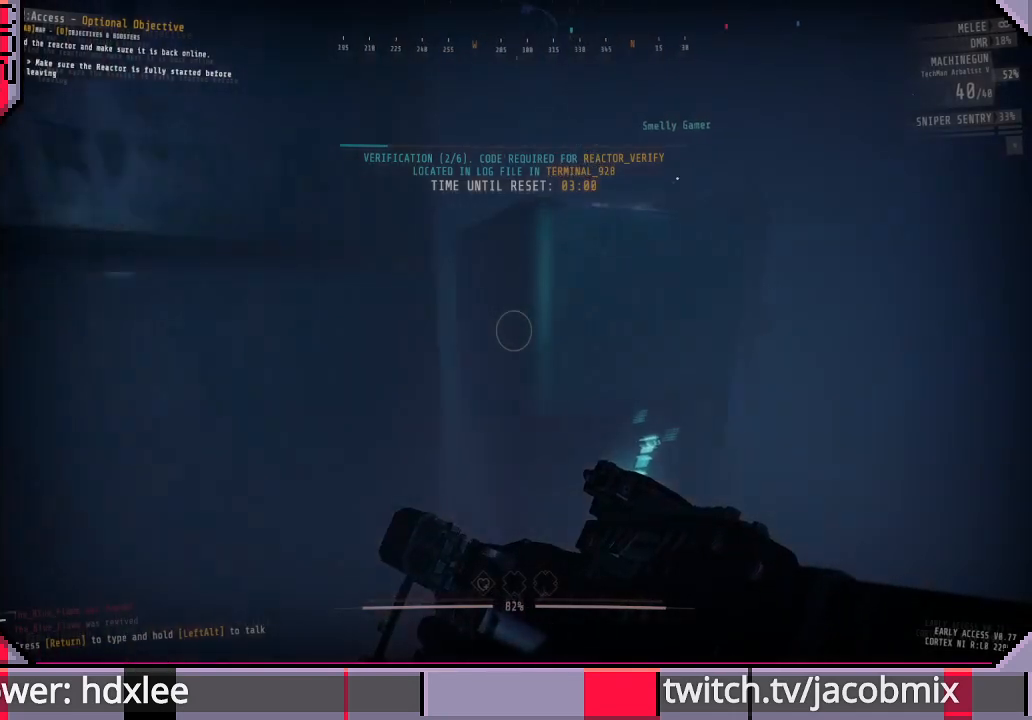
Gameplay with keyboard and mouse; each line is a JSON object with the keys and mouse buttons held at the frame after it. "events" lists presses ("down") and releases ("up") of "a", "c", "ctrl", "d", "e", "f", "q", "r", "s", "shift", "space", "t", "tab", "w", "x", "z", "mouse_wheel", "mouse_right" and "mouse_mb4" between this image and that frame as [ms after this image, input, new state], when the widget could be followed in between. "mouse_wheel", "mouse_right", "mouse_mb4" = the "wheel", "right", "mb4" buttons of the "mouse" list. No other keys are recorded. "wheel" means that the mouse wheel is clicked or scrolled. Mouse movement is not recorded. Not read: other_keys.
{"keys": ["d", "w"], "mouse": [], "events": [[100, "d", "down"], [433, "w", "down"]]}
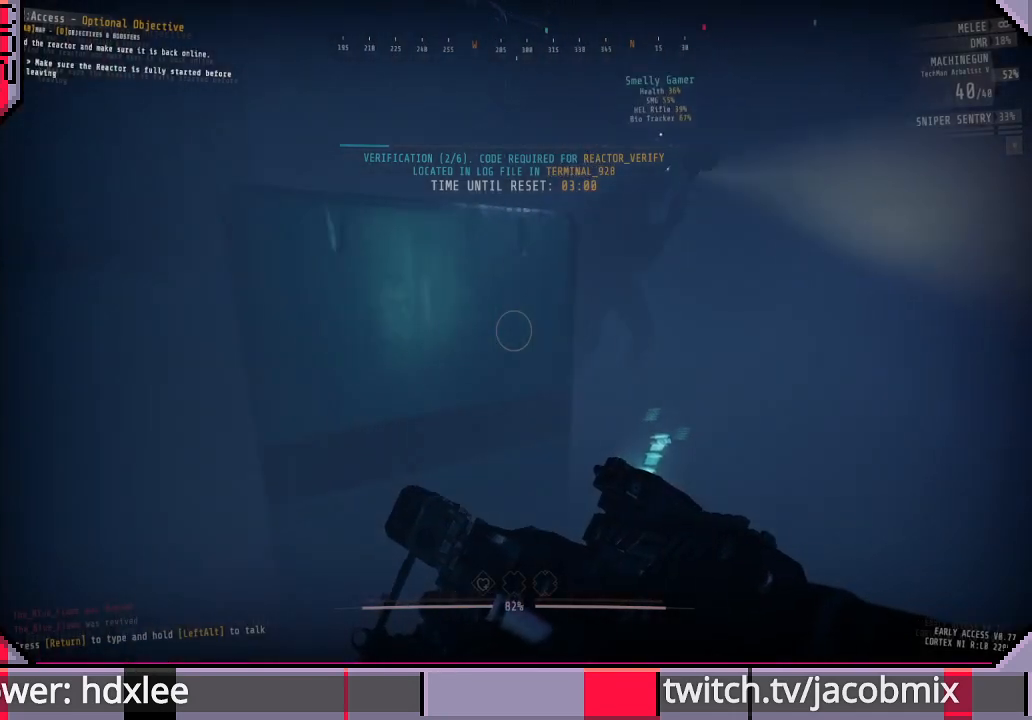
{"keys": [], "mouse": [], "events": [[233, "d", "up"], [467, "w", "up"]]}
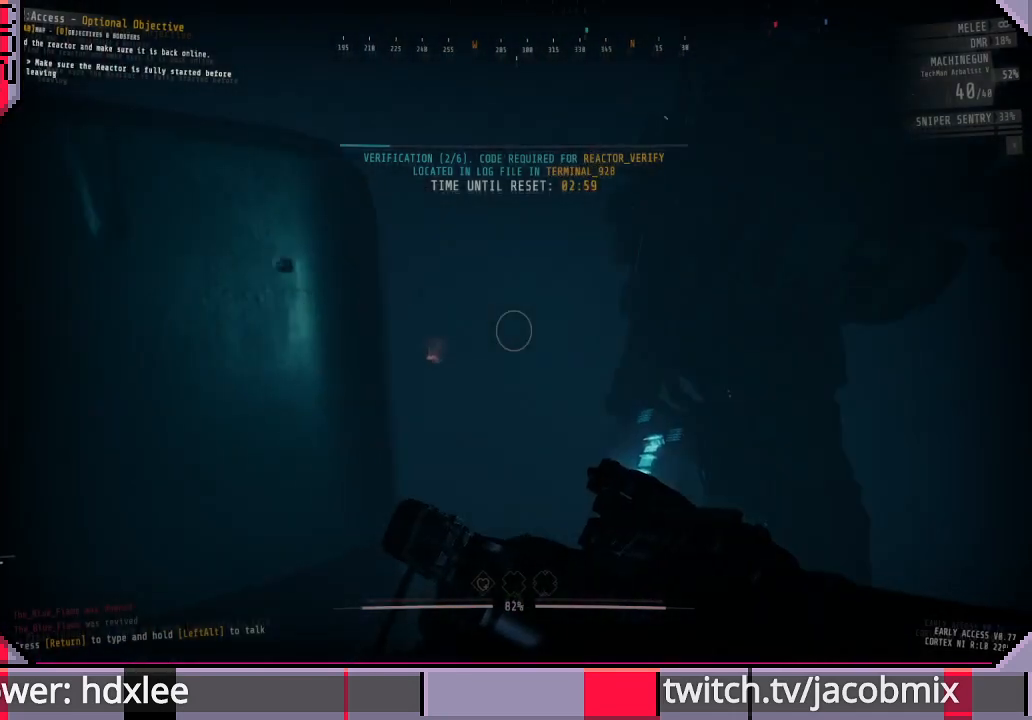
{"keys": ["w"], "mouse": [], "events": [[233, "d", "down"], [233, "w", "down"], [400, "d", "up"]]}
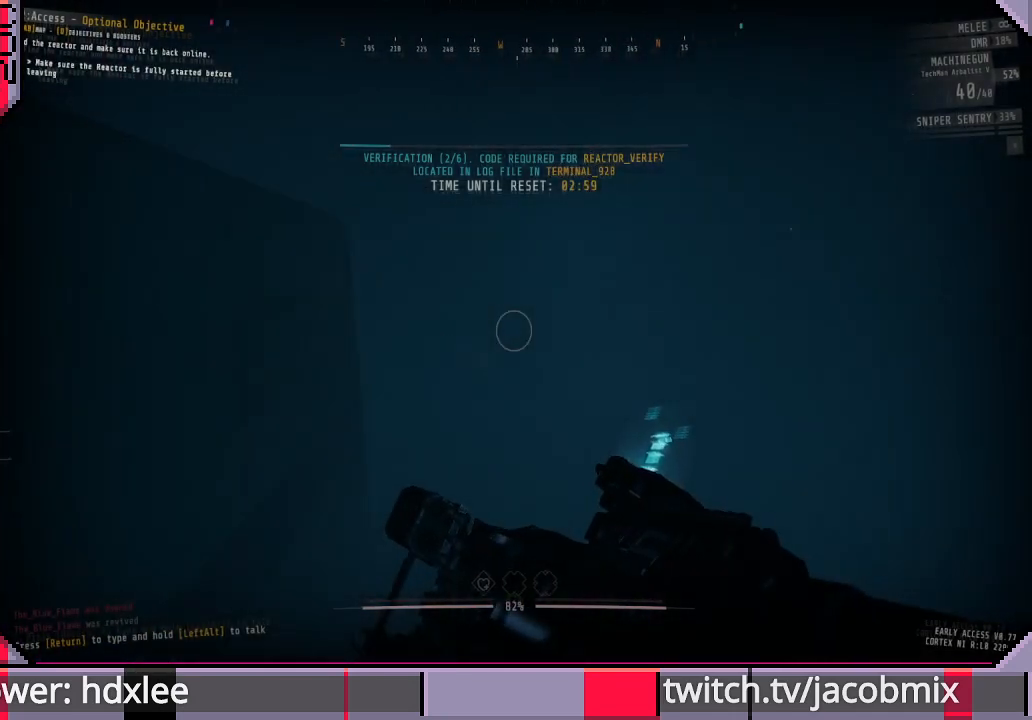
{"keys": ["w"], "mouse": [], "events": [[200, "f", "down"], [333, "f", "up"]]}
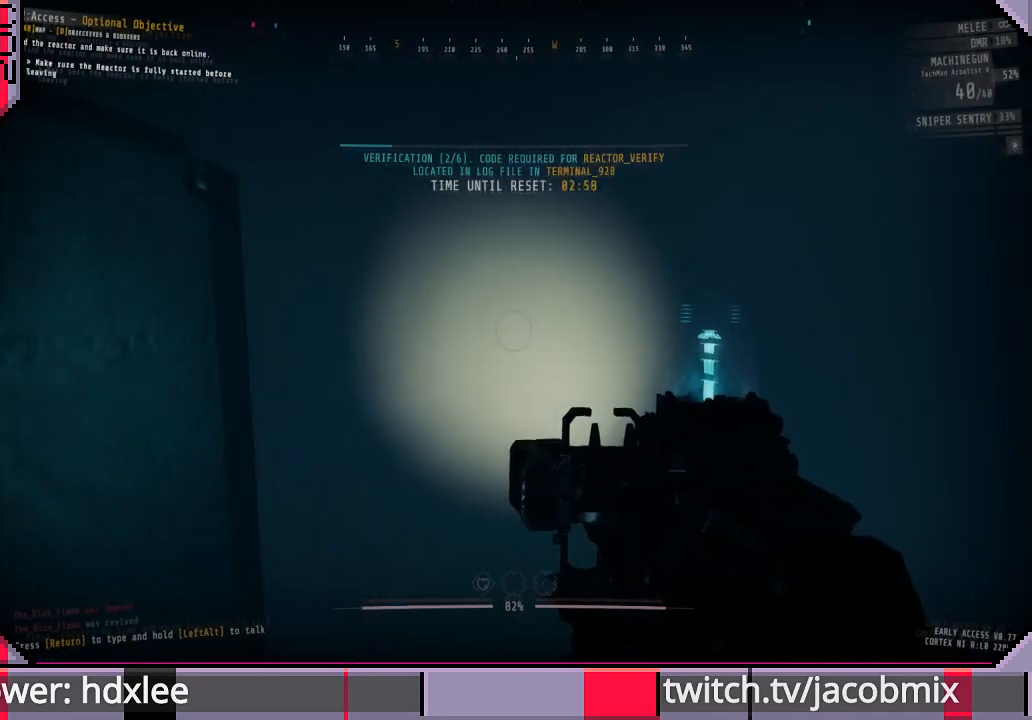
{"keys": ["a", "w"], "mouse": [], "events": [[133, "a", "down"], [267, "f", "down"], [367, "f", "up"]]}
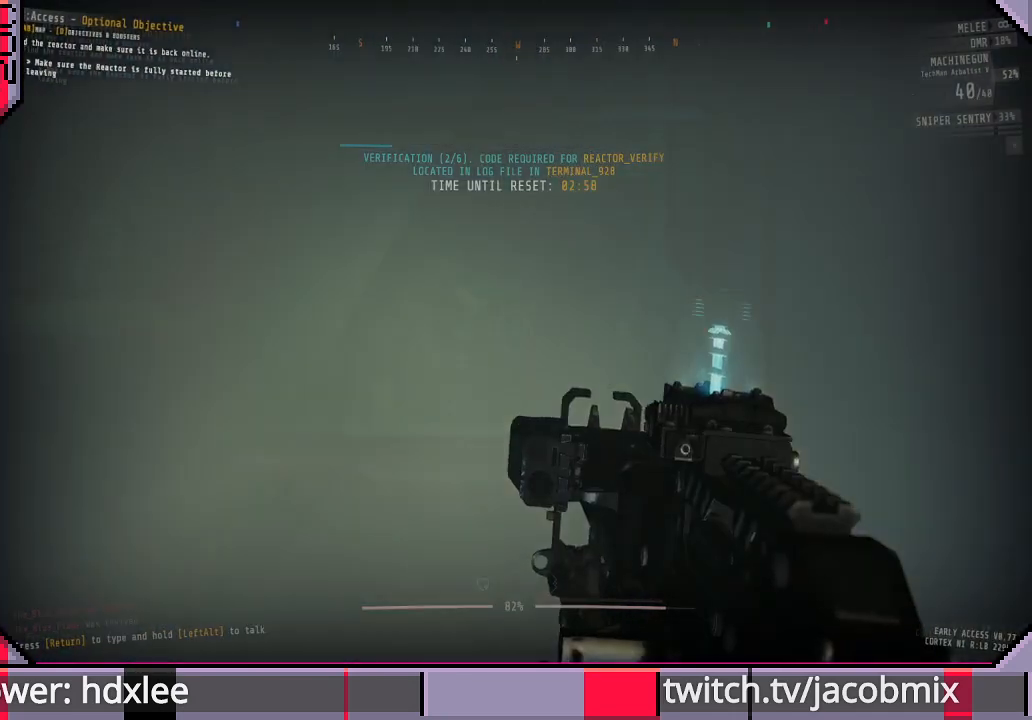
{"keys": [], "mouse": [], "events": [[233, "w", "up"], [467, "a", "up"]]}
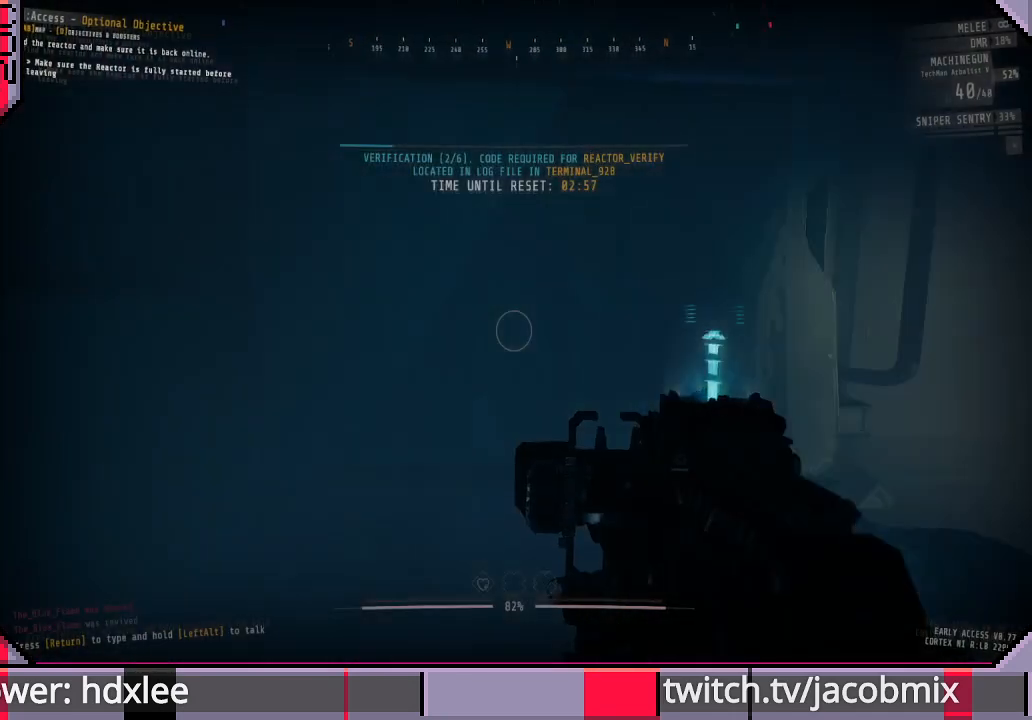
{"keys": [], "mouse": [], "events": []}
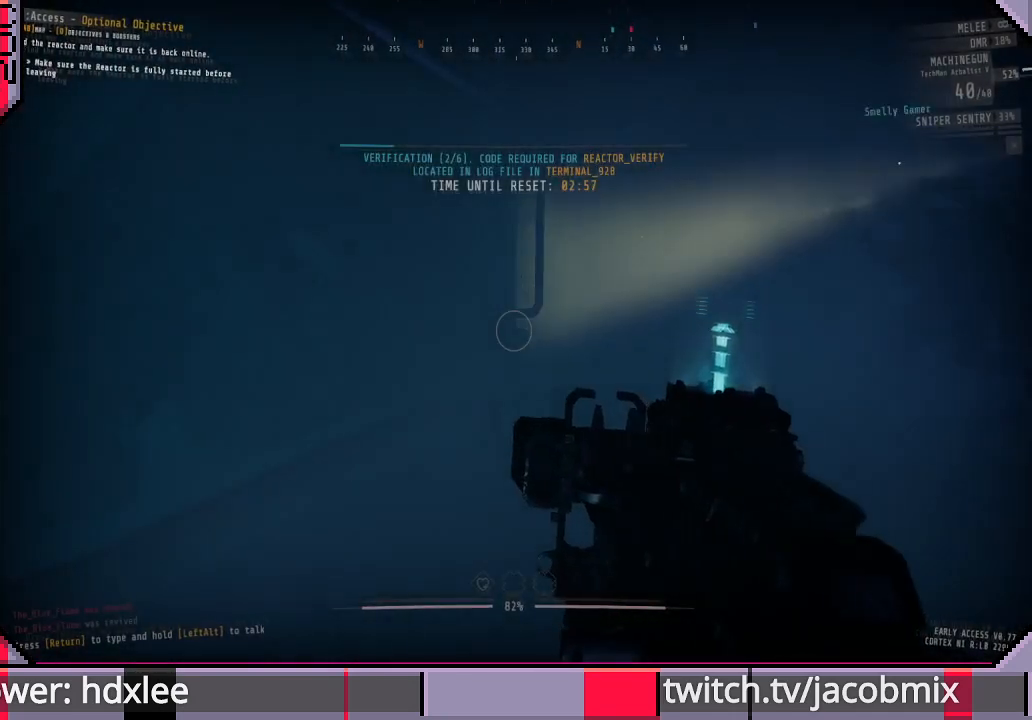
{"keys": ["w"], "mouse": [], "events": [[300, "w", "down"]]}
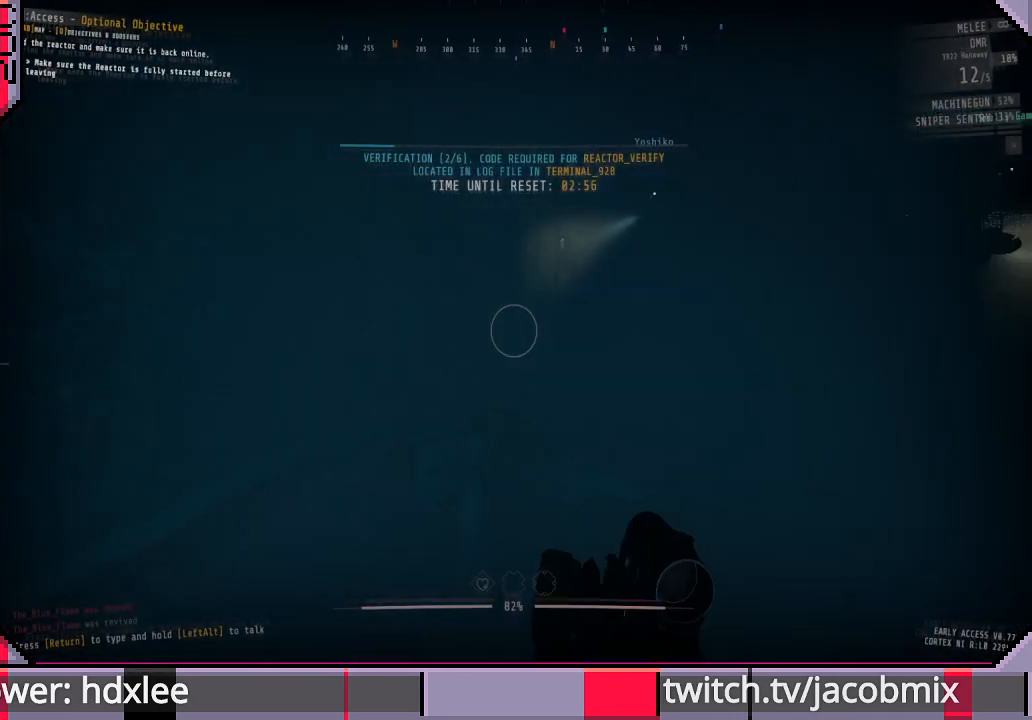
{"keys": ["f", "w"], "mouse": [], "events": [[133, "f", "down"], [267, "f", "up"], [433, "f", "down"]]}
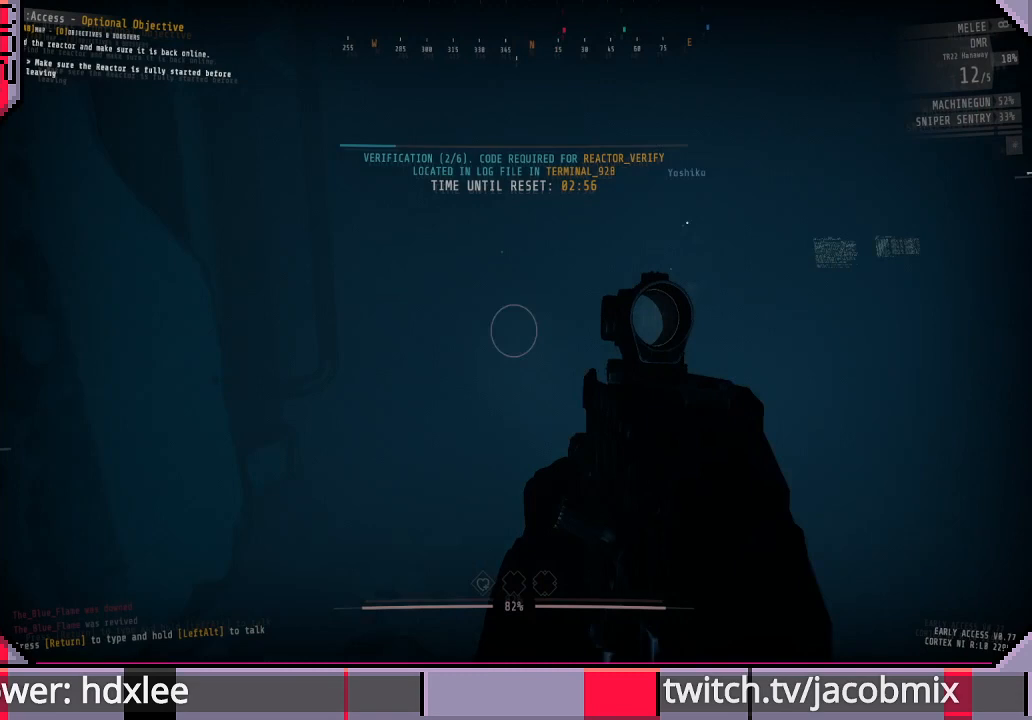
{"keys": ["w"], "mouse": [], "events": [[67, "f", "up"], [233, "a", "down"], [400, "a", "up"]]}
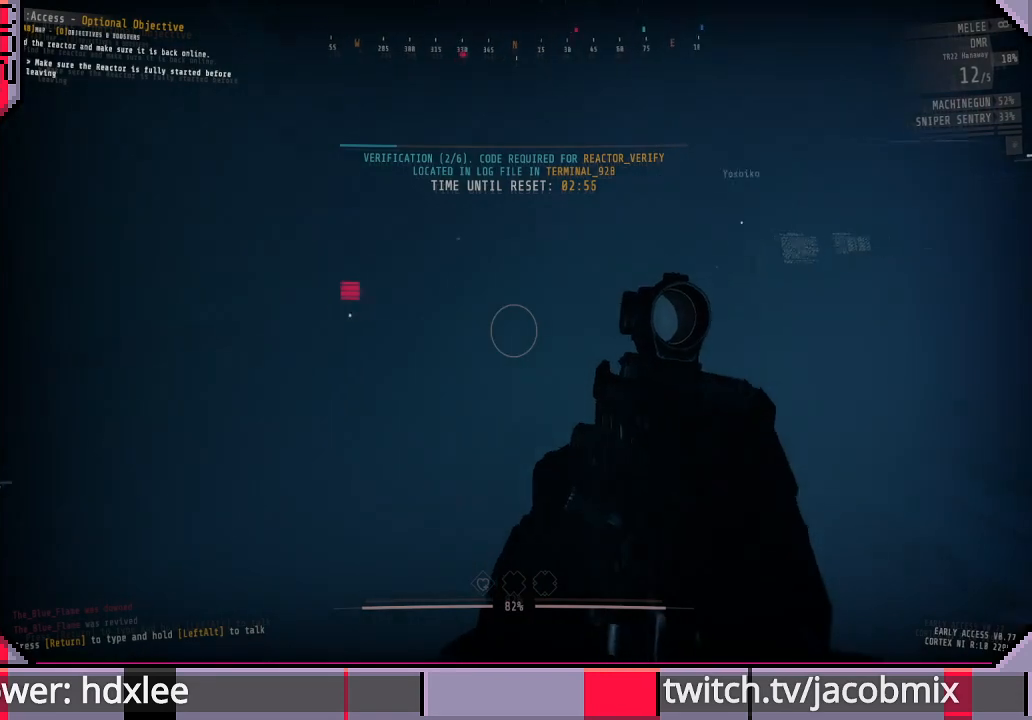
{"keys": ["w"], "mouse": [], "events": [[33, "f", "down"], [167, "f", "up"]]}
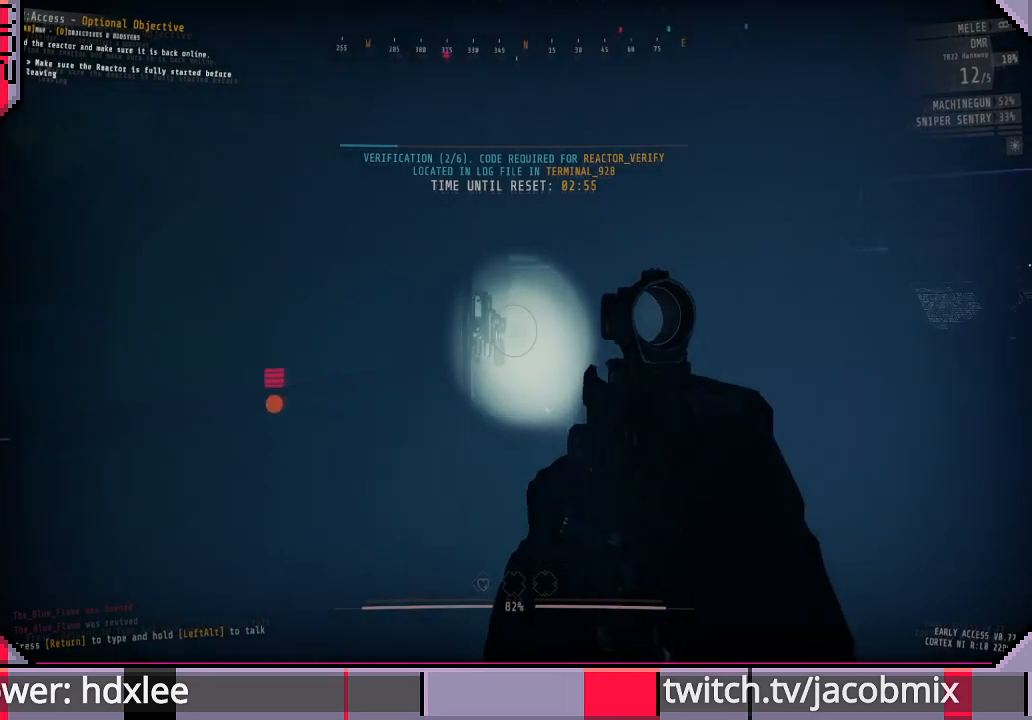
{"keys": ["w"], "mouse": [], "events": [[233, "d", "down"], [300, "d", "up"]]}
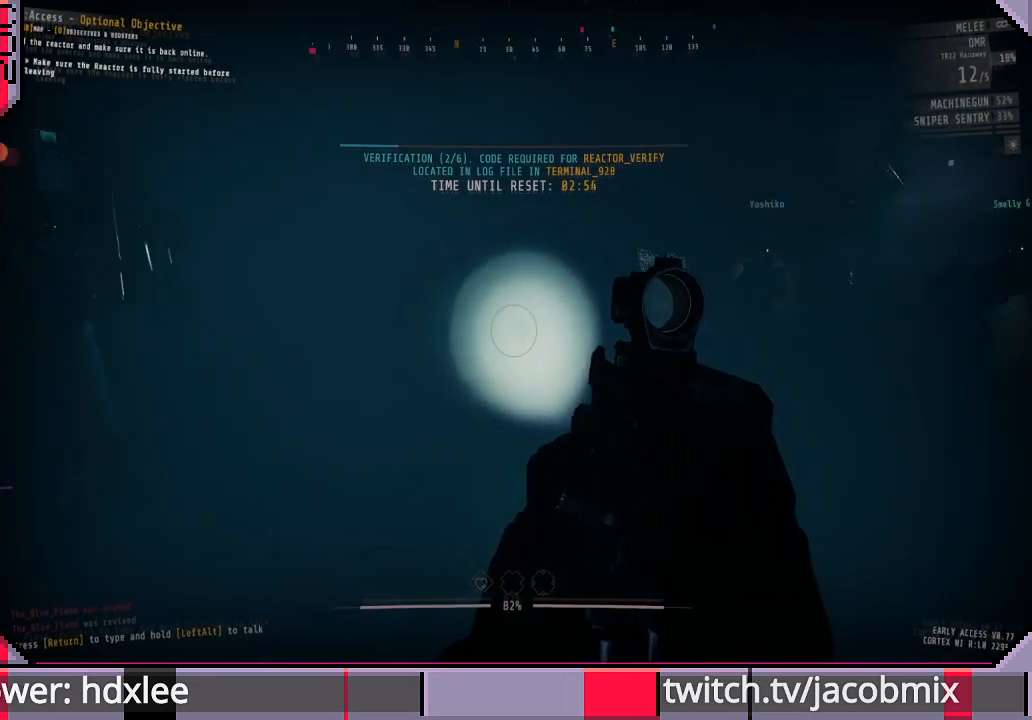
{"keys": [], "mouse": [], "events": [[200, "w", "up"]]}
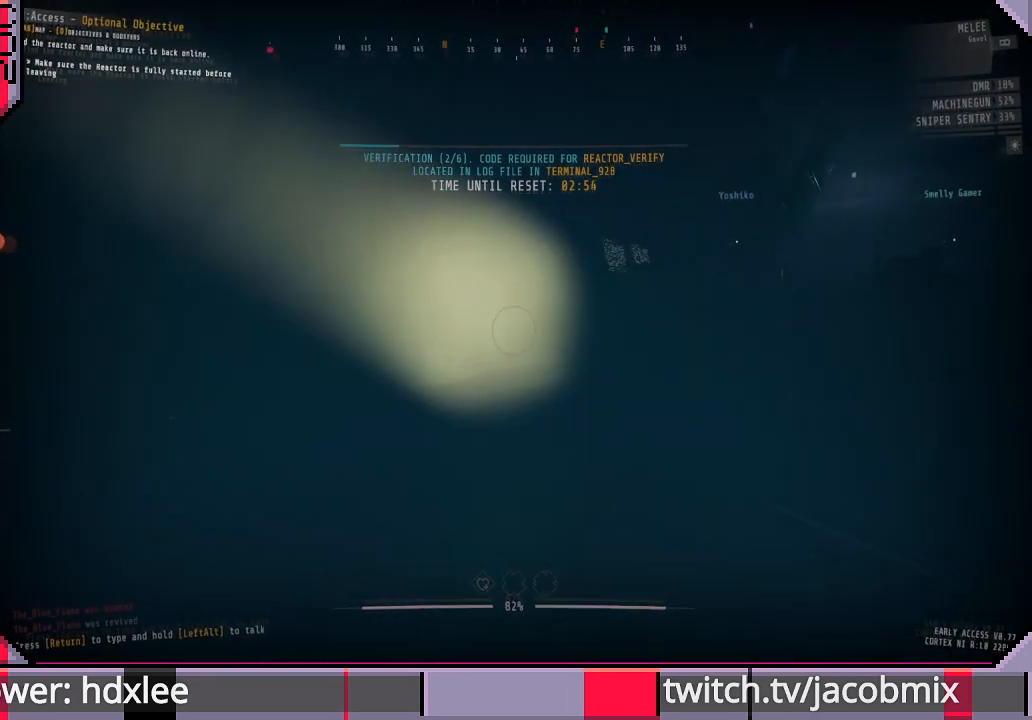
{"keys": ["a"], "mouse": [], "events": [[33, "f", "down"], [133, "f", "up"], [267, "a", "down"]]}
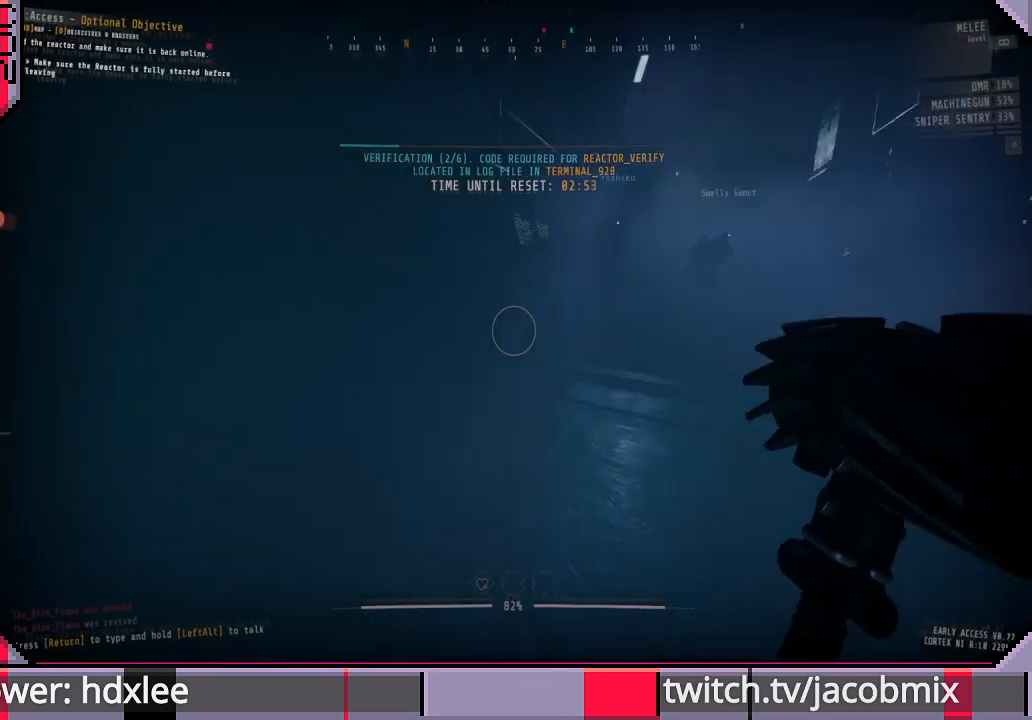
{"keys": [], "mouse": [], "events": [[100, "a", "up"]]}
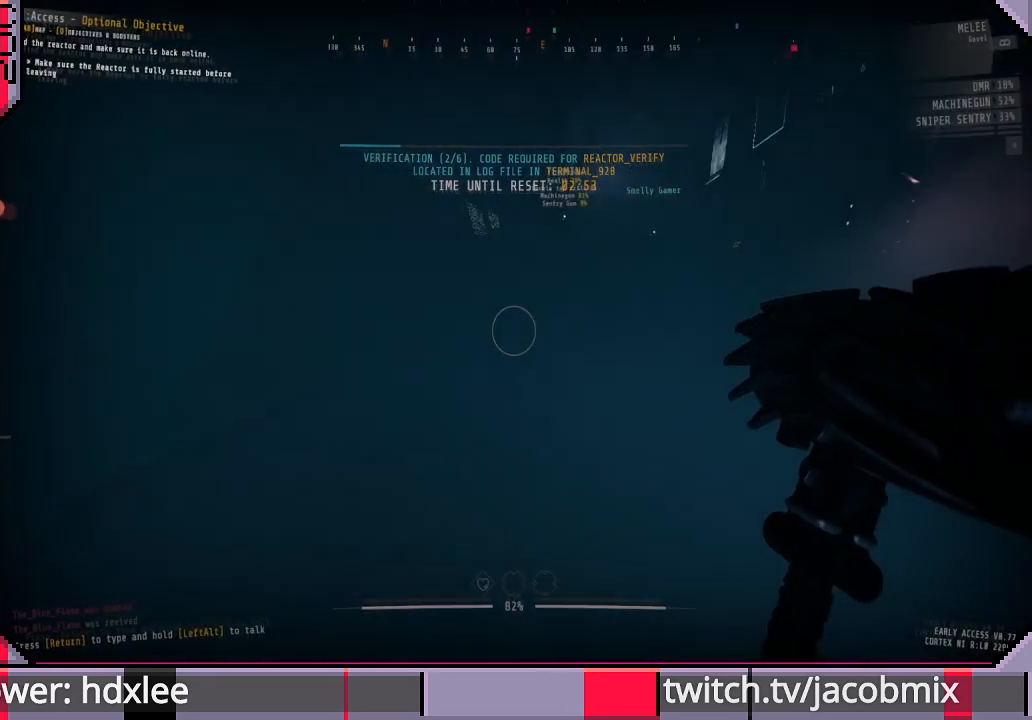
{"keys": ["f", "w"], "mouse": [], "events": [[233, "w", "down"], [467, "f", "down"]]}
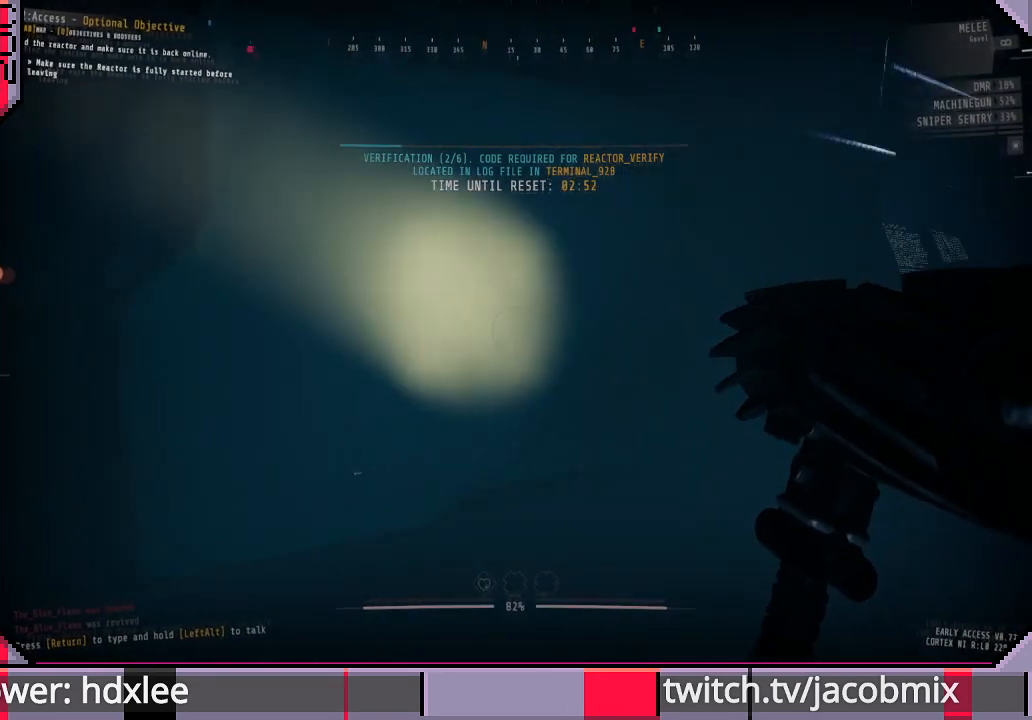
{"keys": ["w"], "mouse": [], "events": [[67, "f", "up"], [133, "a", "down"], [267, "a", "up"], [367, "f", "down"], [467, "f", "up"]]}
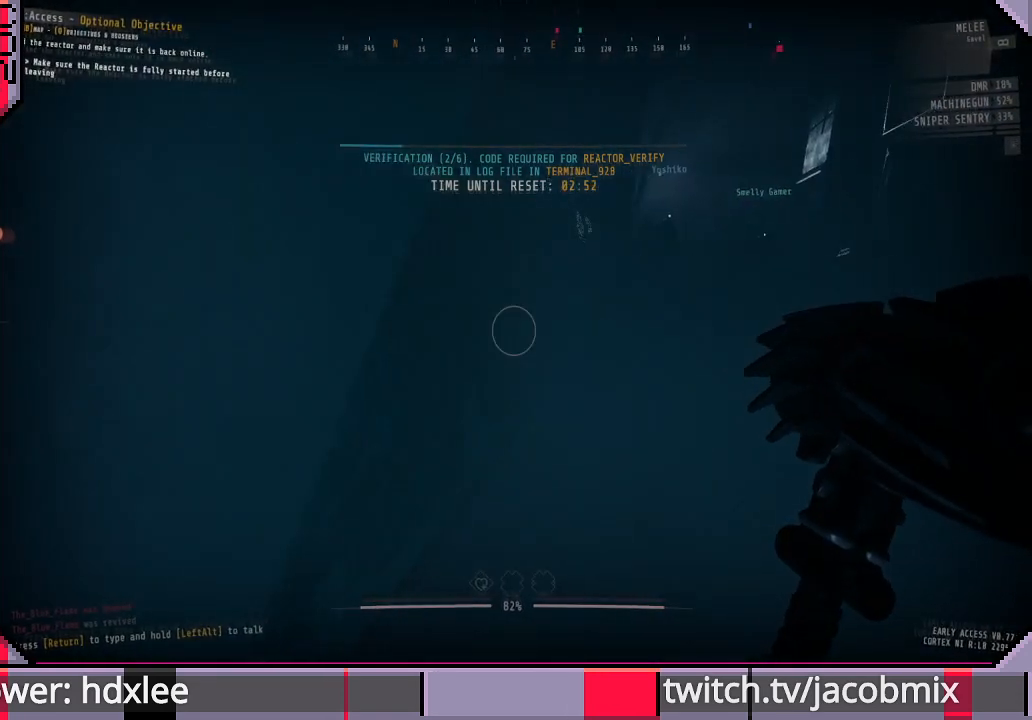
{"keys": ["w"], "mouse": [], "events": []}
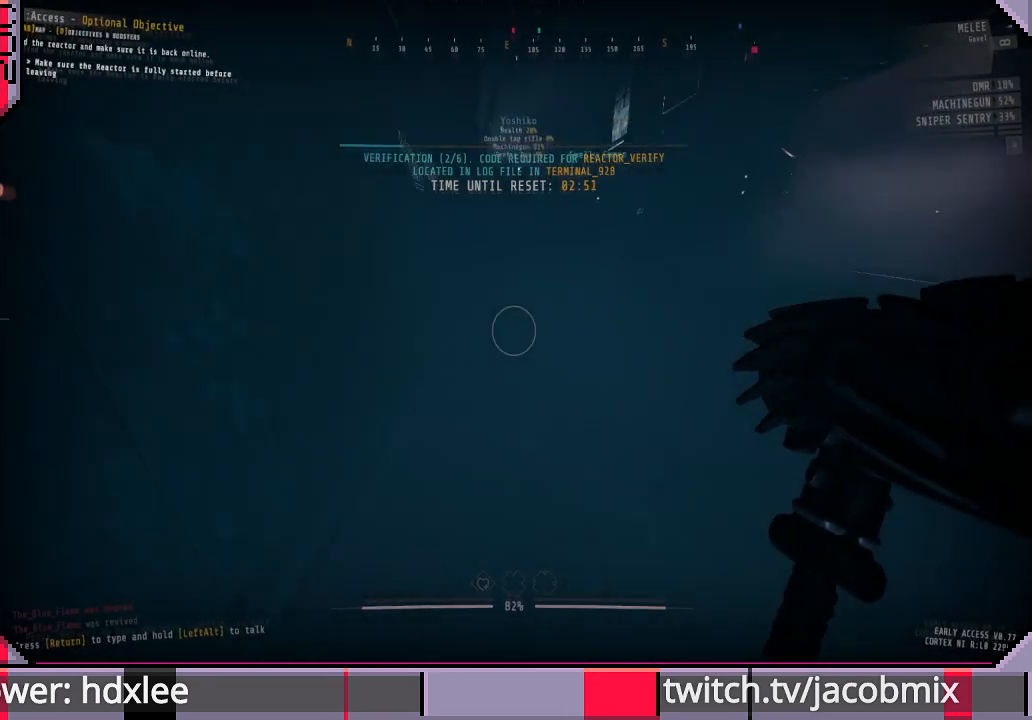
{"keys": ["d"], "mouse": [], "events": [[100, "d", "down"], [300, "w", "up"]]}
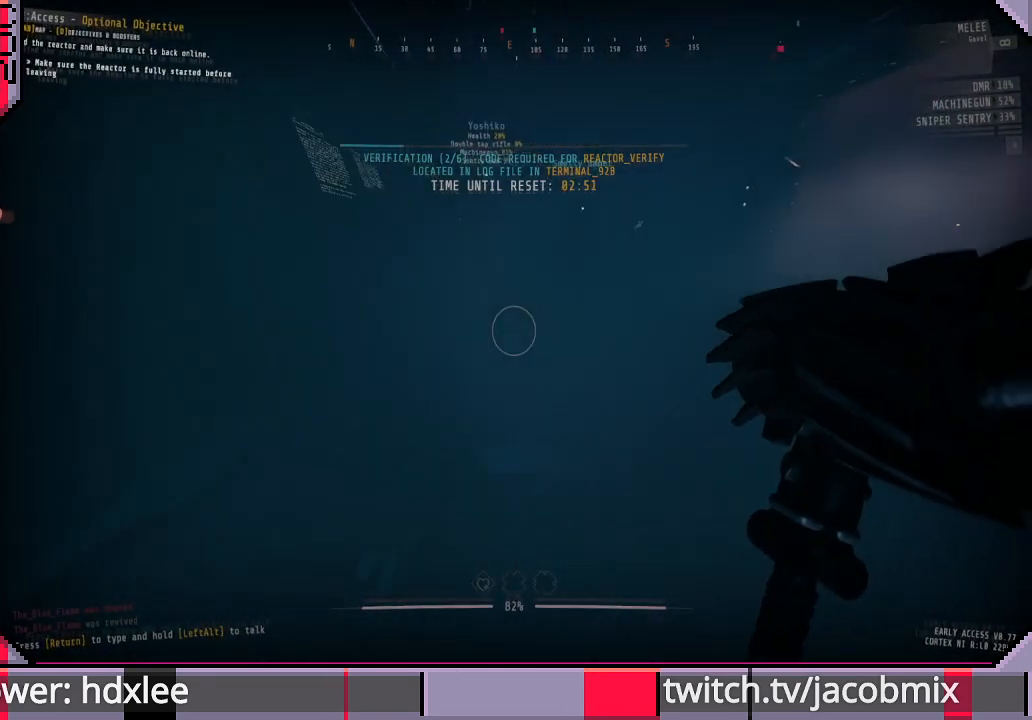
{"keys": ["d", "w"], "mouse": [], "events": [[100, "w", "down"]]}
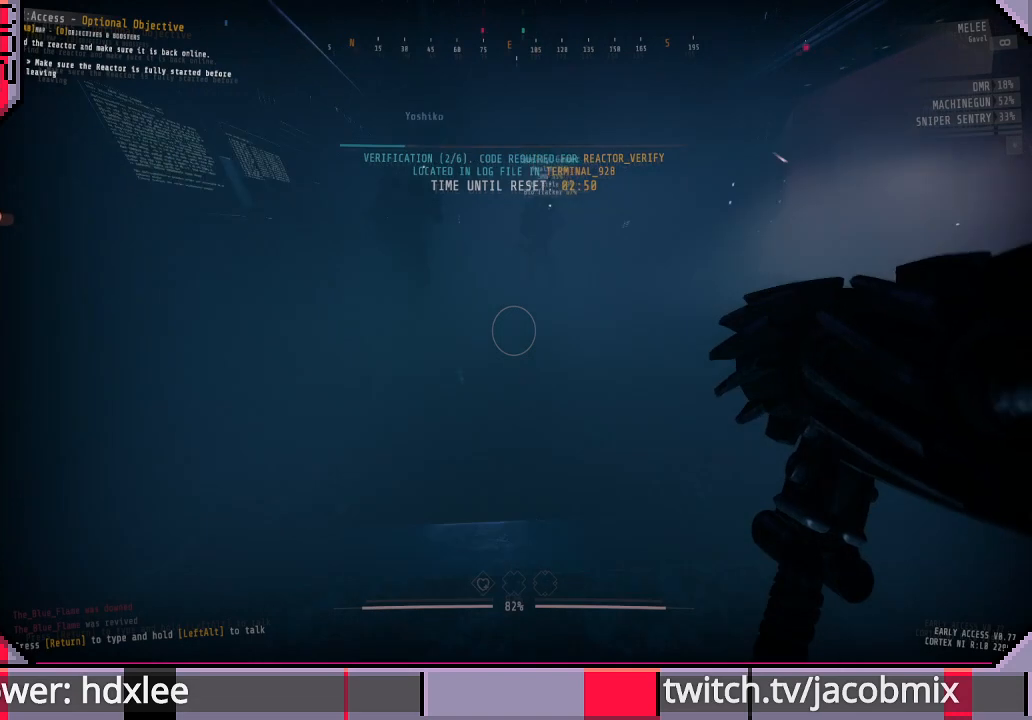
{"keys": ["d", "w"], "mouse": [], "events": []}
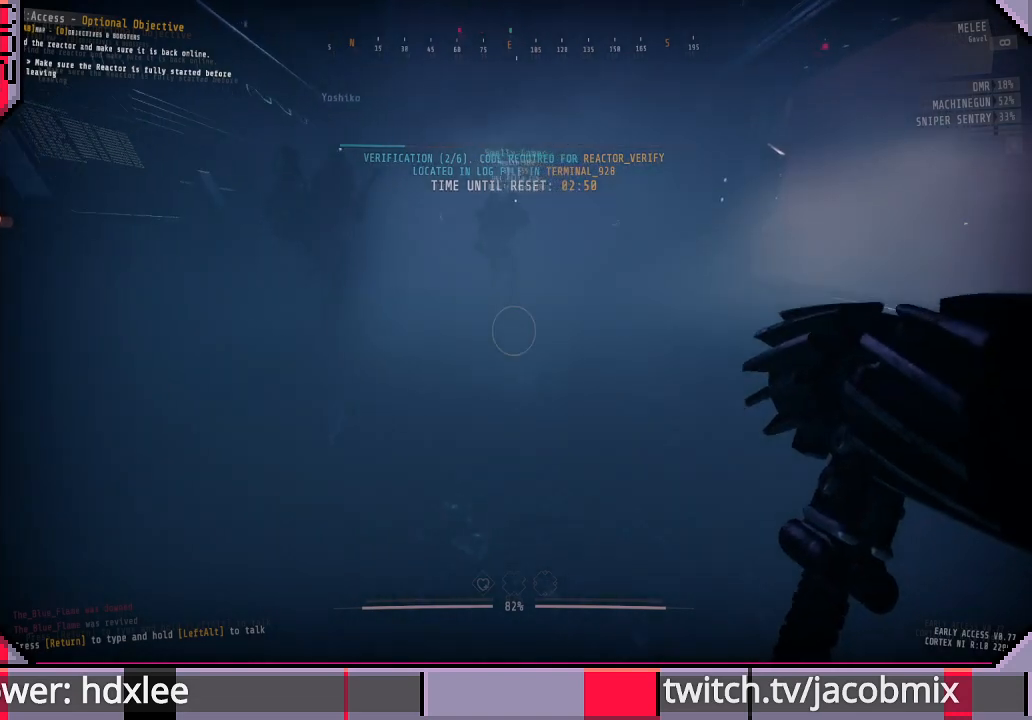
{"keys": ["d", "w"], "mouse": [], "events": []}
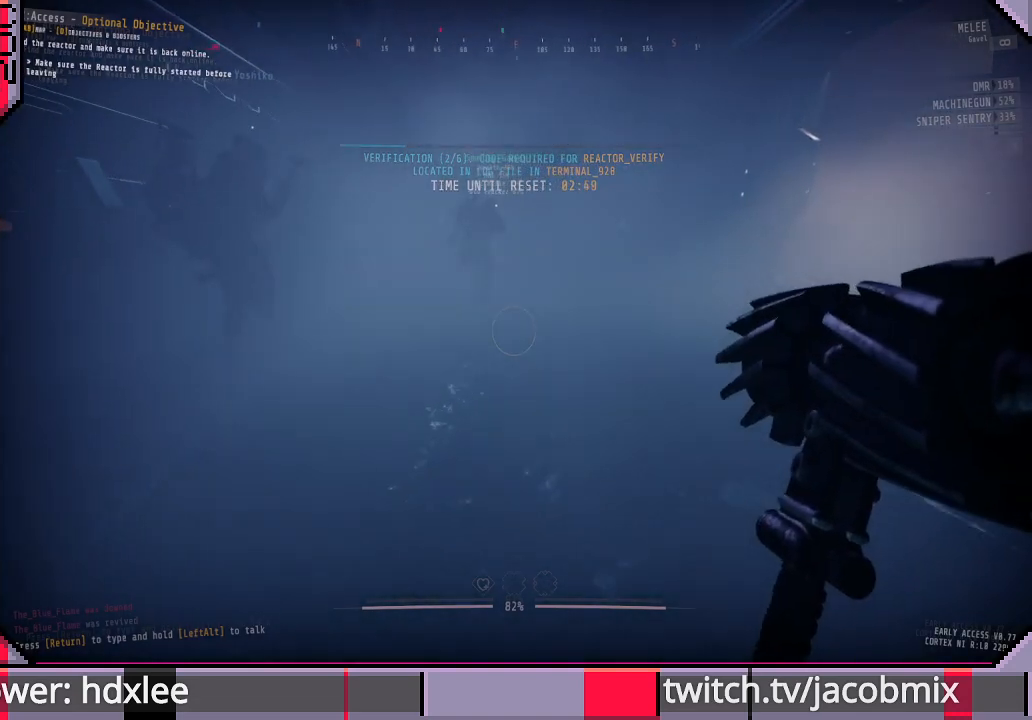
{"keys": ["d", "w"], "mouse": [], "events": []}
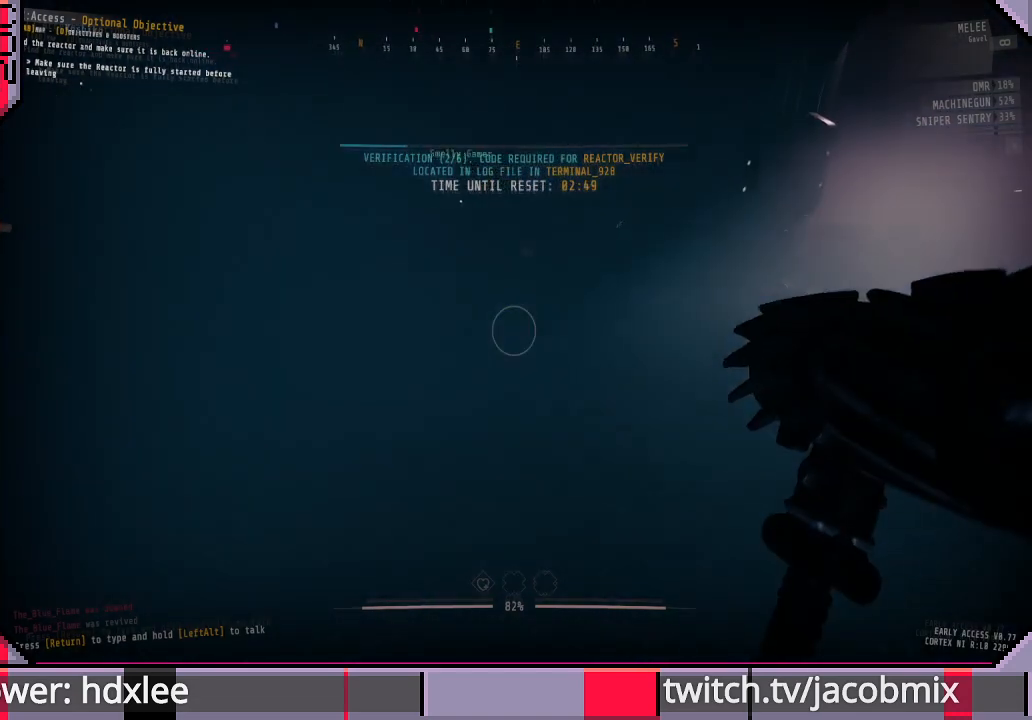
{"keys": [], "mouse": [], "events": [[133, "d", "up"], [133, "w", "up"]]}
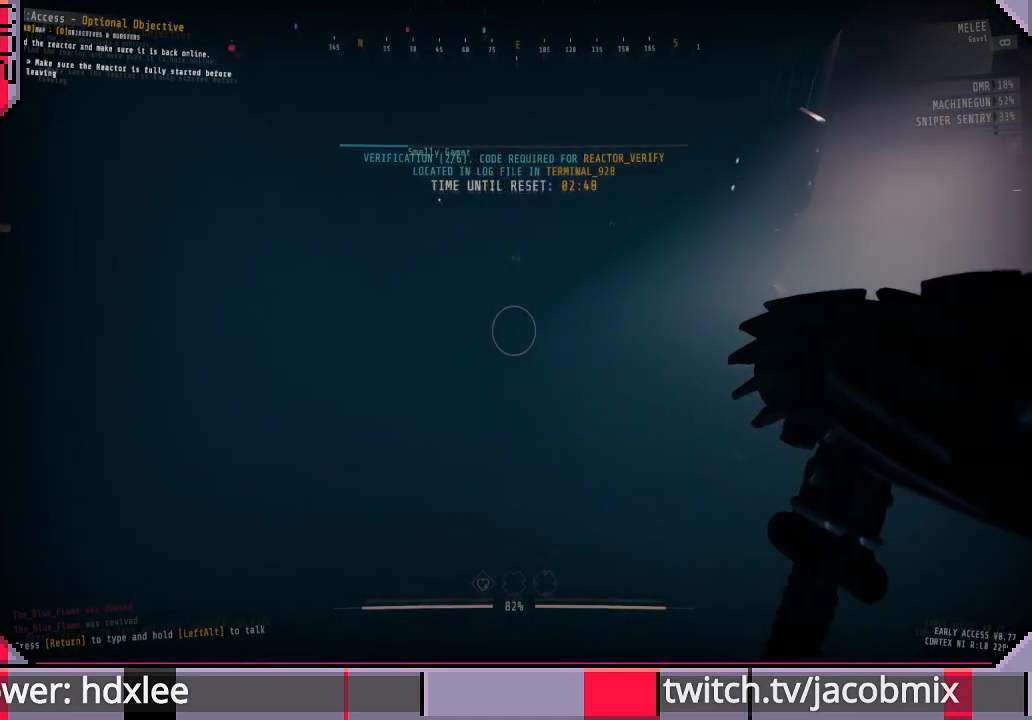
{"keys": [], "mouse": [], "events": []}
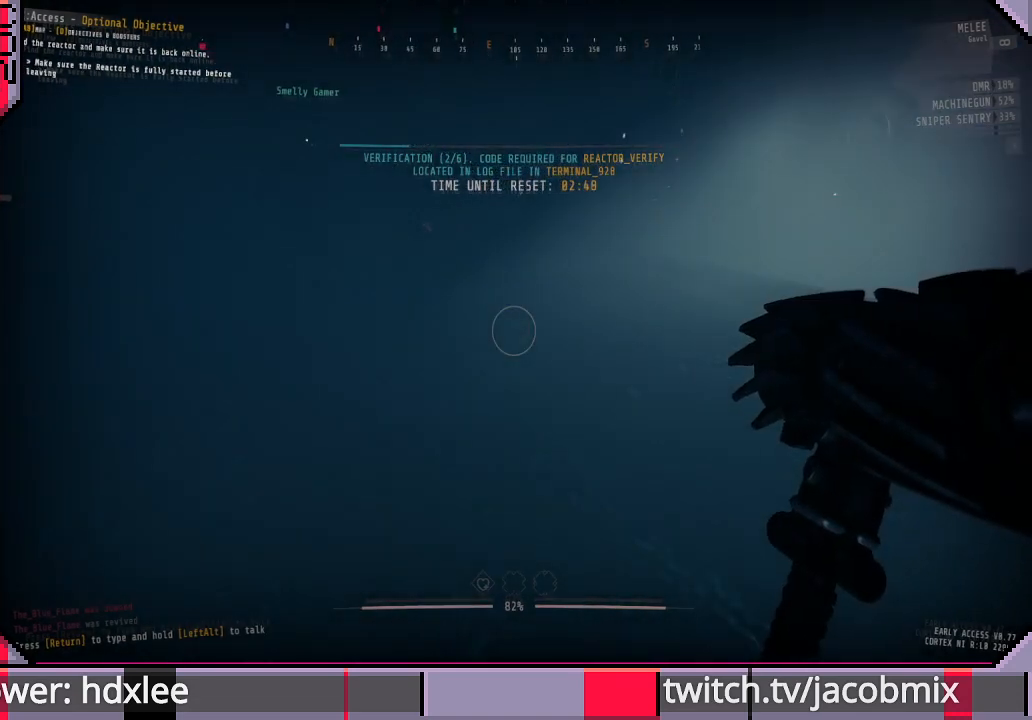
{"keys": [], "mouse": [], "events": []}
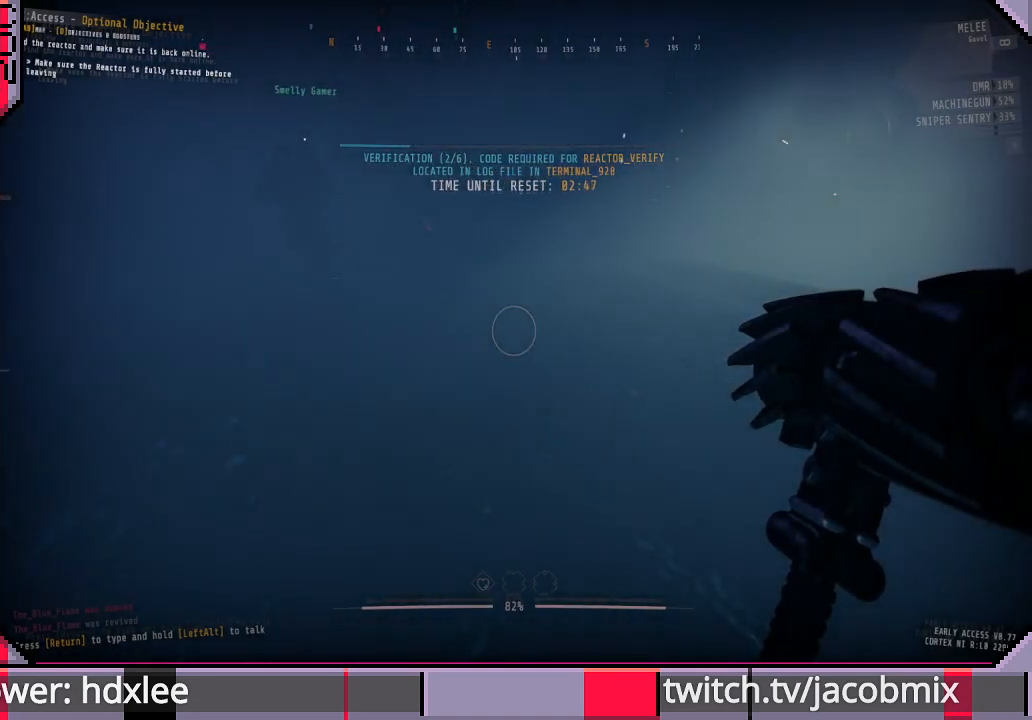
{"keys": [], "mouse": [], "events": []}
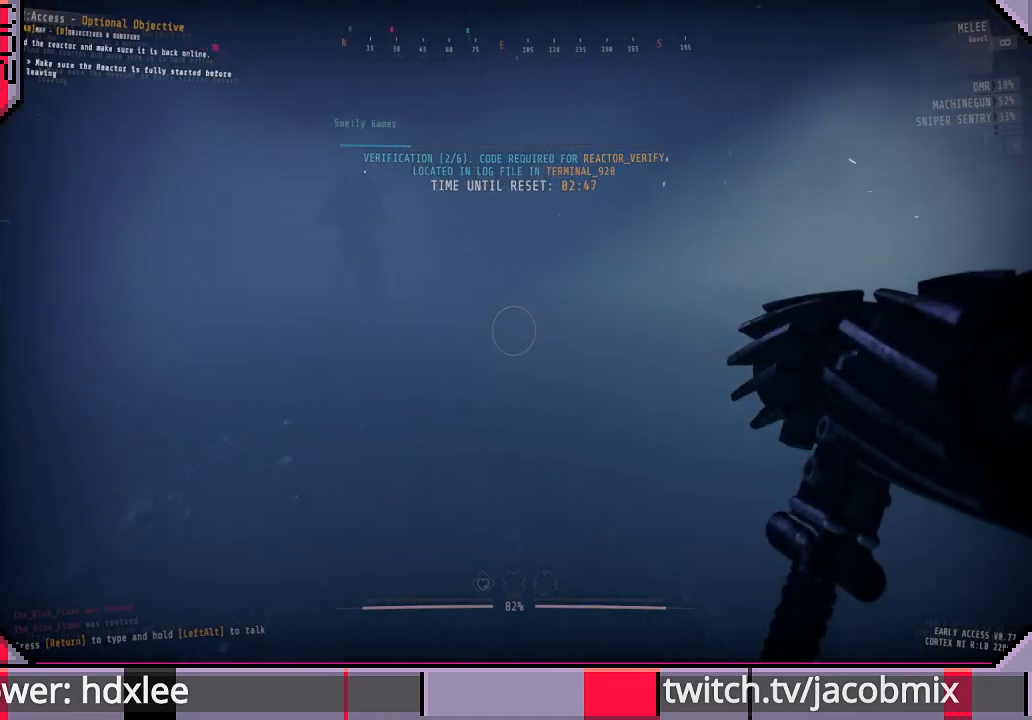
{"keys": [], "mouse": [], "events": []}
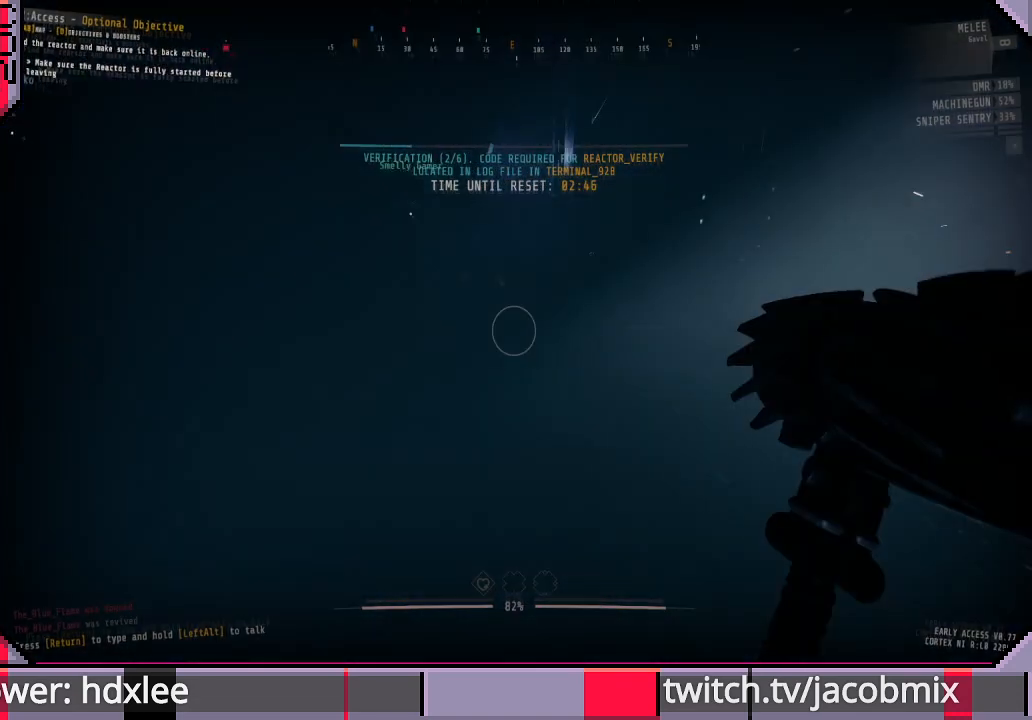
{"keys": [], "mouse": [], "events": []}
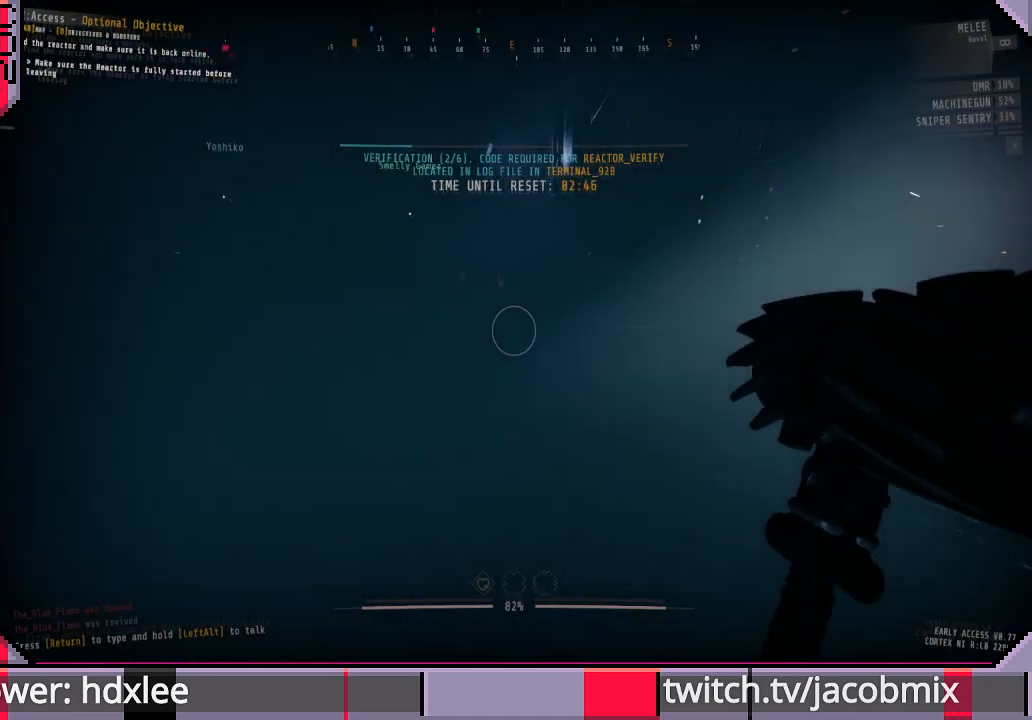
{"keys": [], "mouse": [], "events": []}